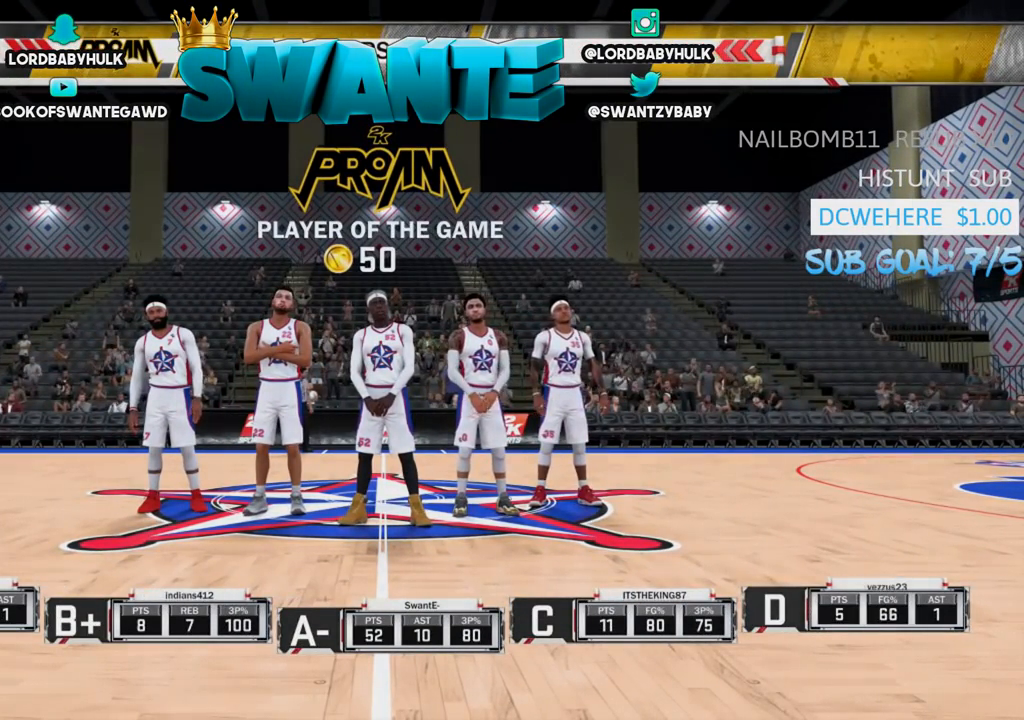
Gameplay with a controller (PlayStation layout); each line is a JSON object with the inputs held at the frame after it. "events" lists button and stick changes between this image and that frame as [ms after this image, input, new state], when the widget could be followed in between.
{"buttons": [], "left_stick": "center", "right_stick": "center", "events": [[200, "SELECT", "down"], [367, "SELECT", "up"]]}
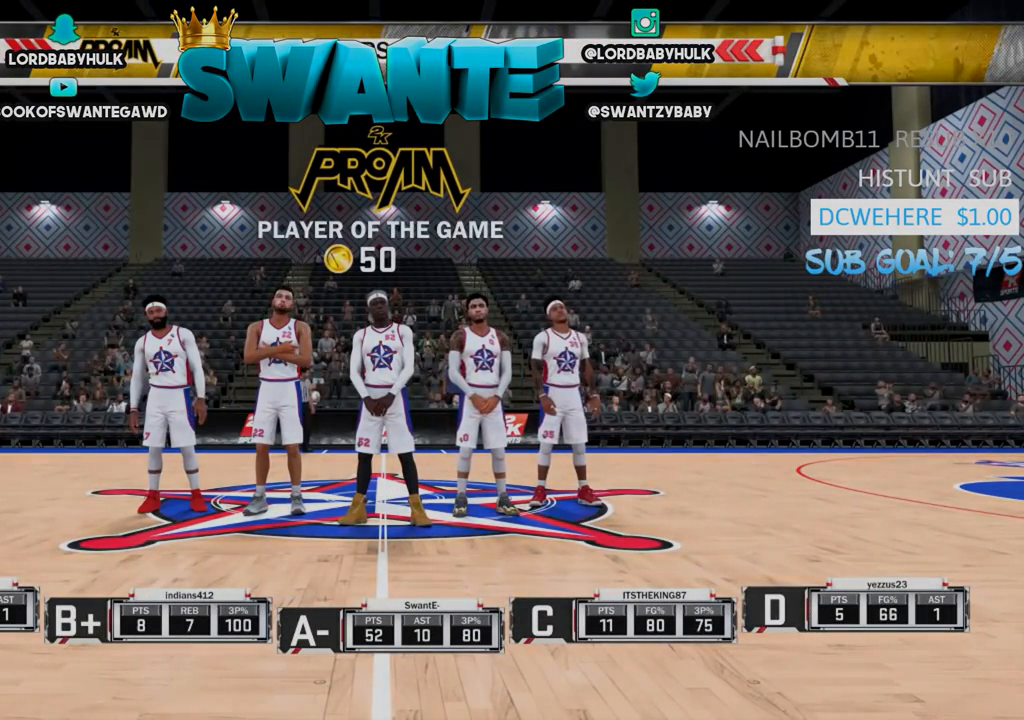
{"buttons": [], "left_stick": "center", "right_stick": "center", "events": []}
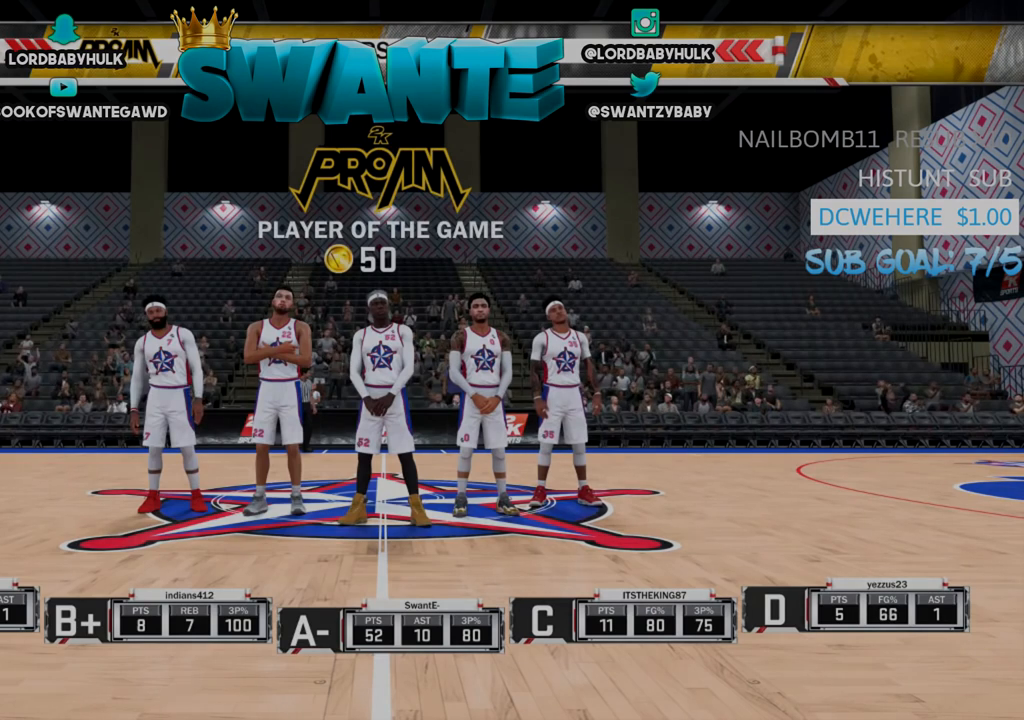
{"buttons": [], "left_stick": "center", "right_stick": "center", "events": []}
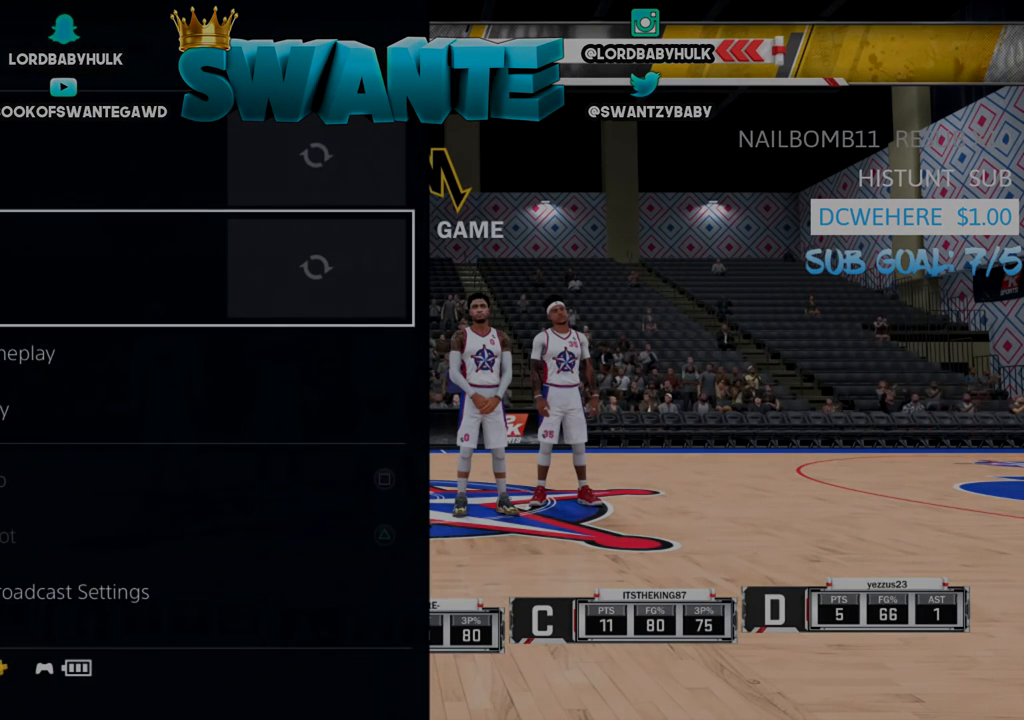
{"buttons": [], "left_stick": "center", "right_stick": "center", "events": []}